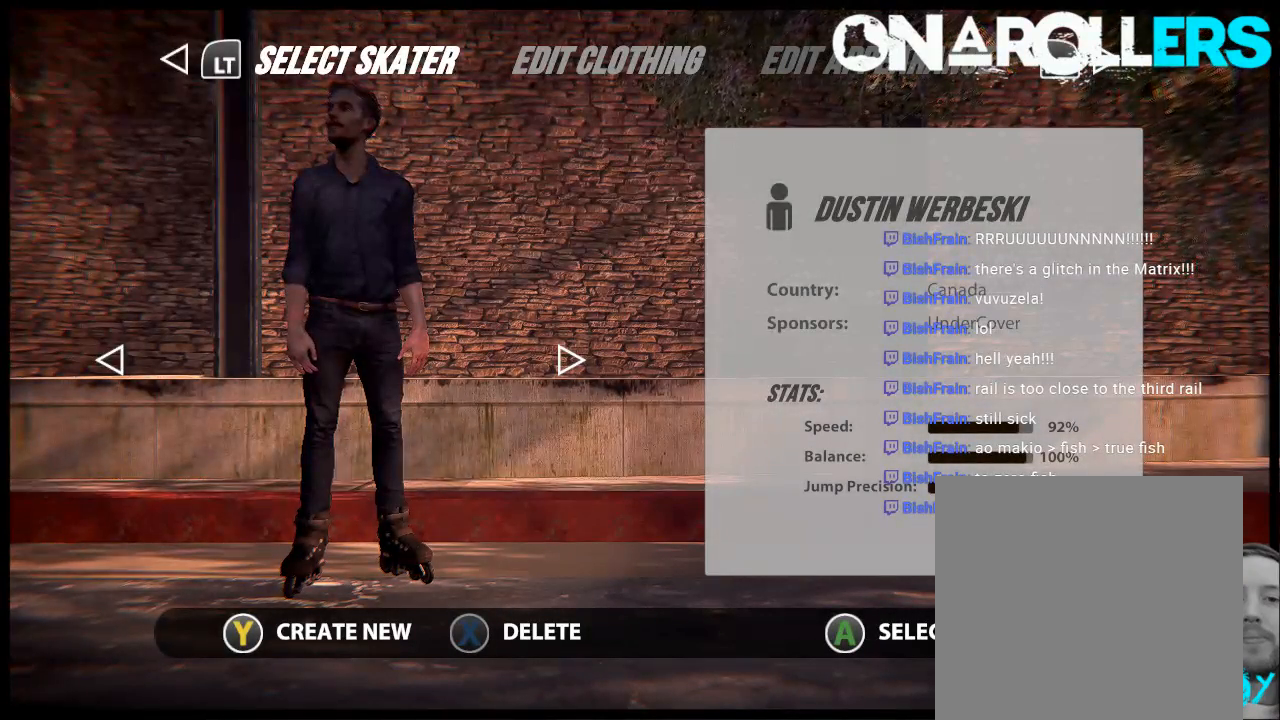
Gameplay with a controller (Xbox layout); each line is a JSON object with the inputs held at the frame after it. "events" lists button and stick changes between this image and that frame as [ms after this image, input, new state], when the widget could be followed in between. Not read: L1 L3 R3.
{"buttons": [], "left_stick": "left", "right_stick": "center", "events": [[83, "L2", "down"], [217, "L2", "up"], [483, "left_stick", "left"]]}
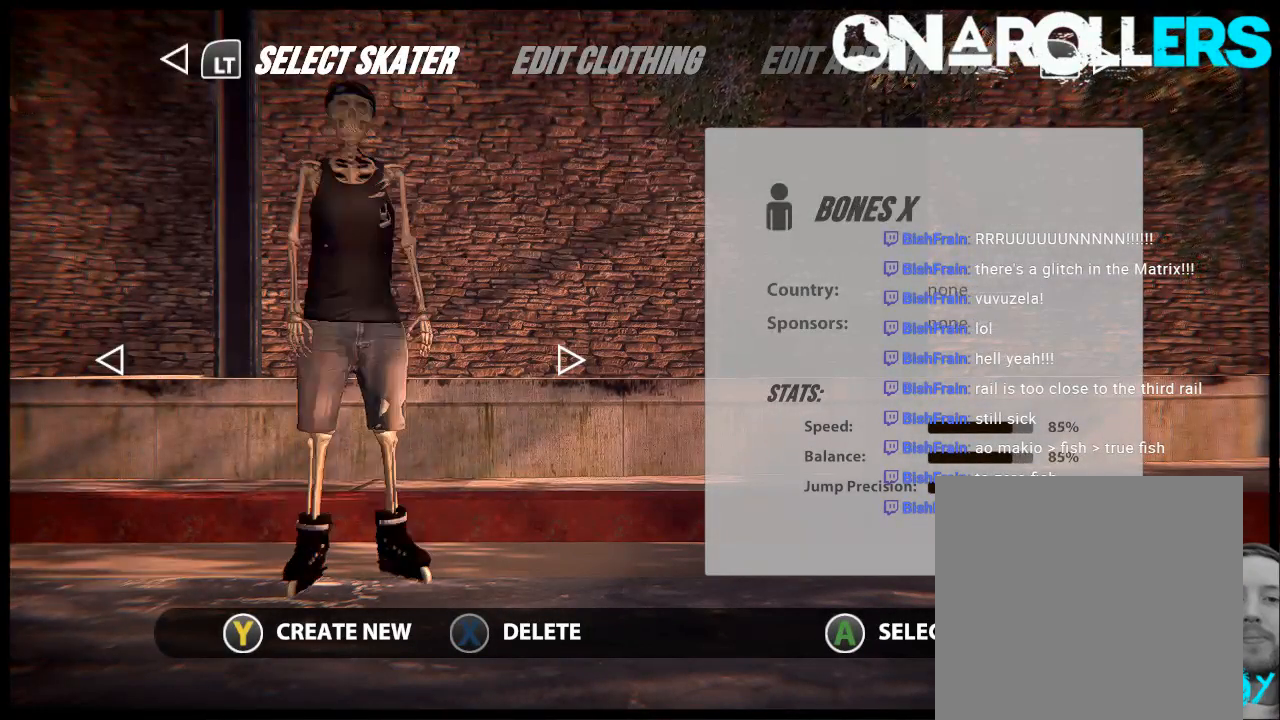
{"buttons": [], "left_stick": "center", "right_stick": "center", "events": [[133, "left_stick", "center"], [367, "left_stick", "left"], [500, "left_stick", "center"]]}
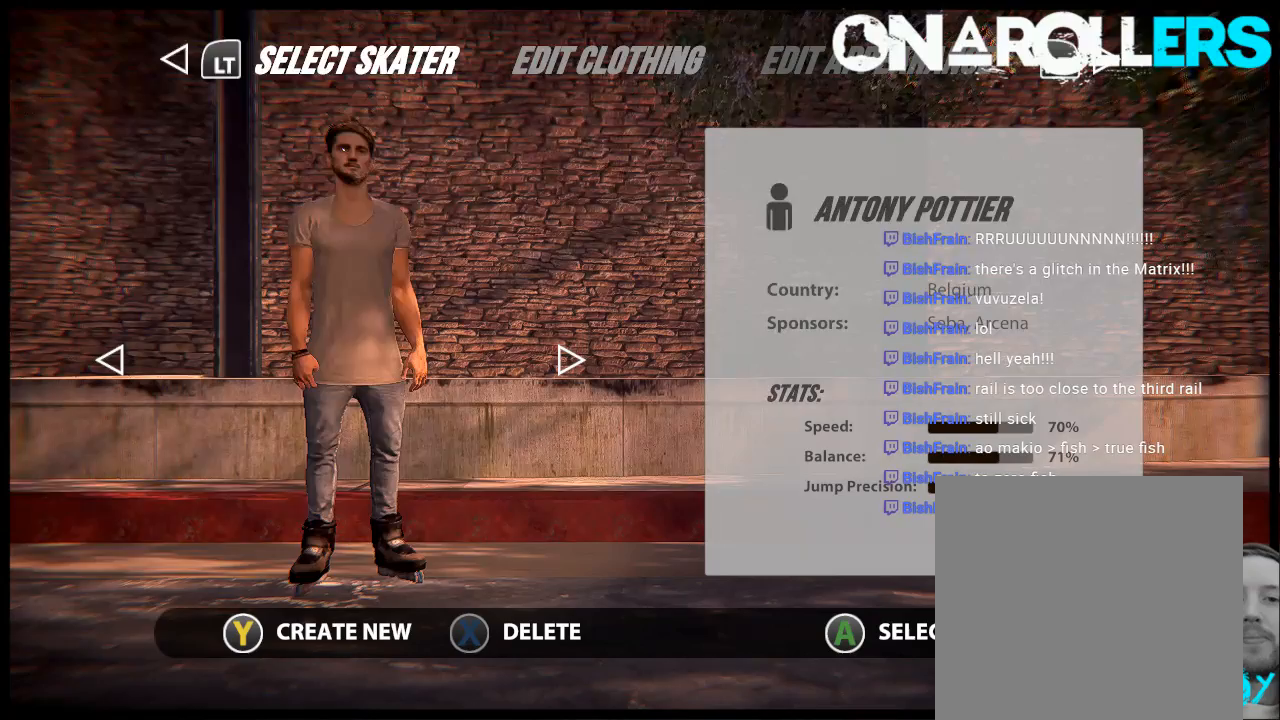
{"buttons": [], "left_stick": "right", "right_stick": "center", "events": [[433, "left_stick", "right"]]}
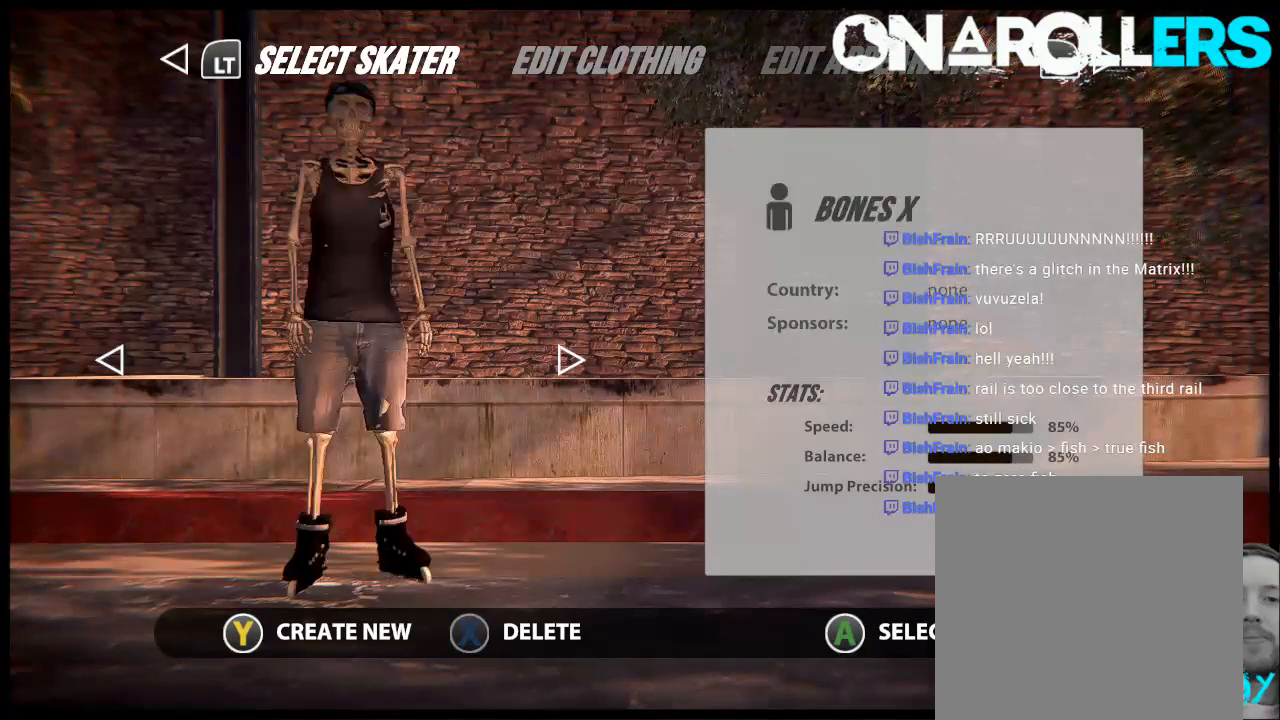
{"buttons": [], "left_stick": "left", "right_stick": "center", "events": [[67, "left_stick", "center"], [333, "left_stick", "left"]]}
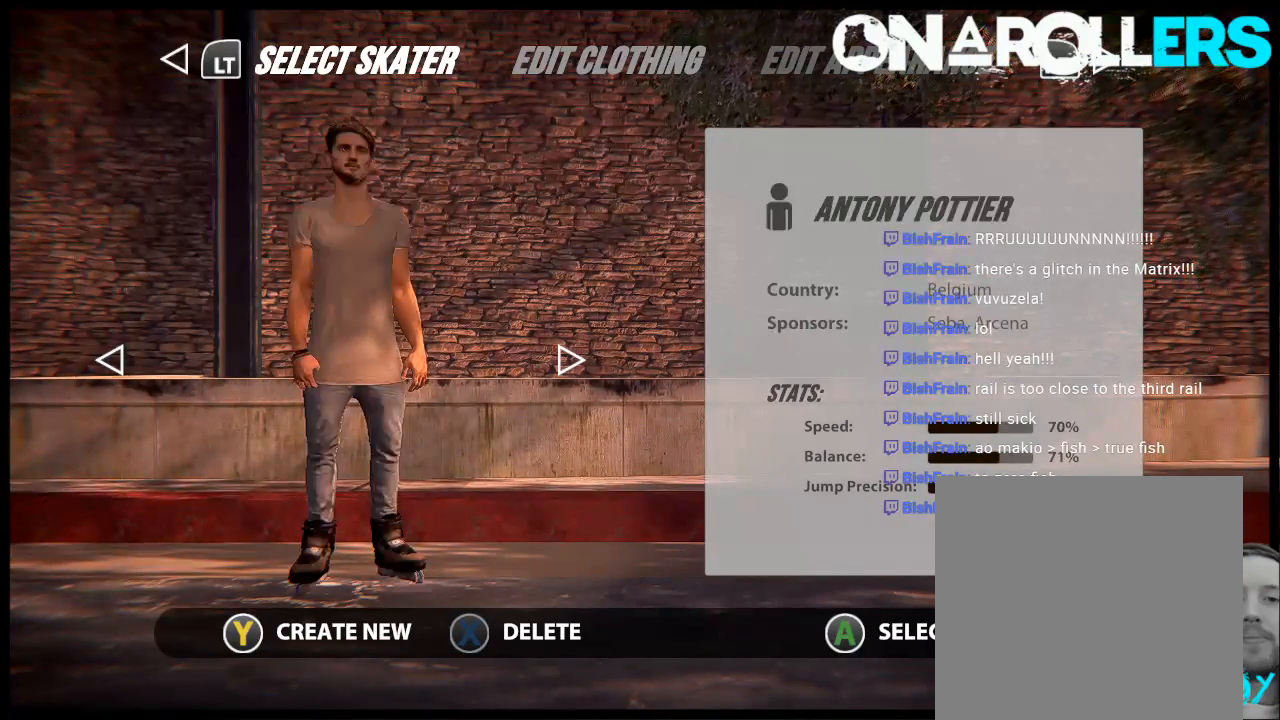
{"buttons": [], "left_stick": "left", "right_stick": "center", "events": [[150, "left_stick", "center"], [417, "left_stick", "left"]]}
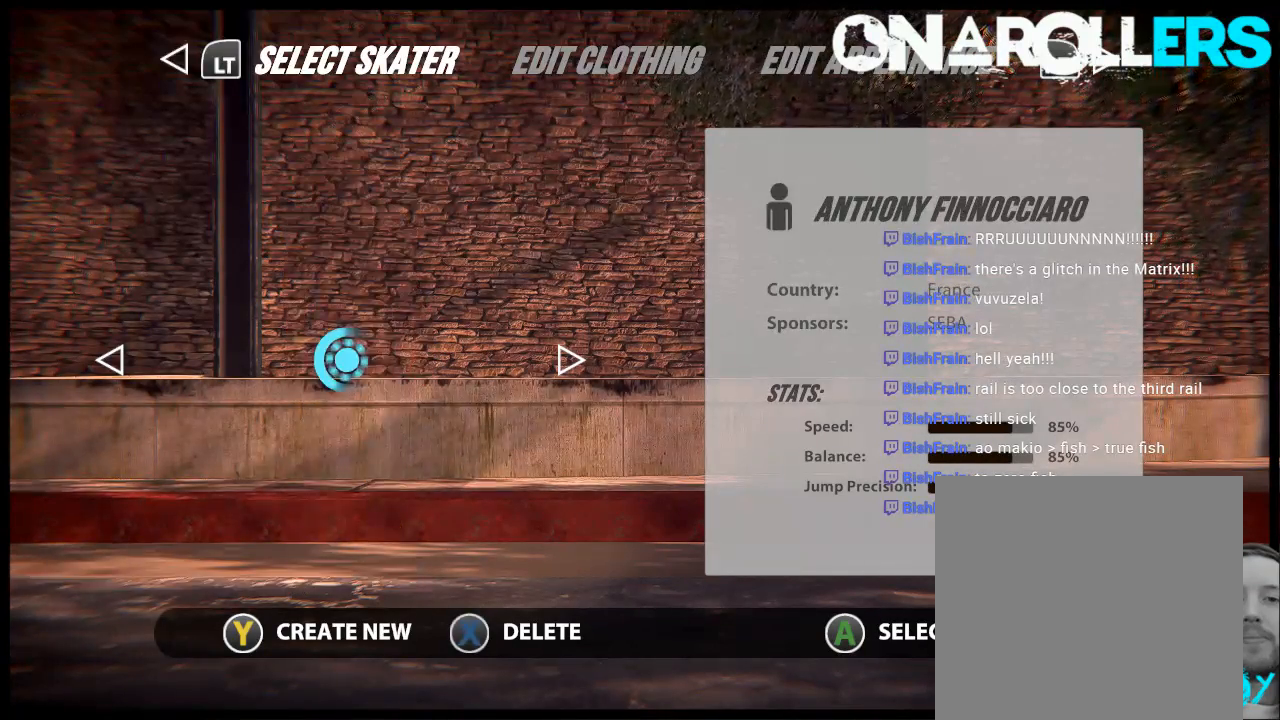
{"buttons": [], "left_stick": "center", "right_stick": "center", "events": [[83, "left_stick", "center"]]}
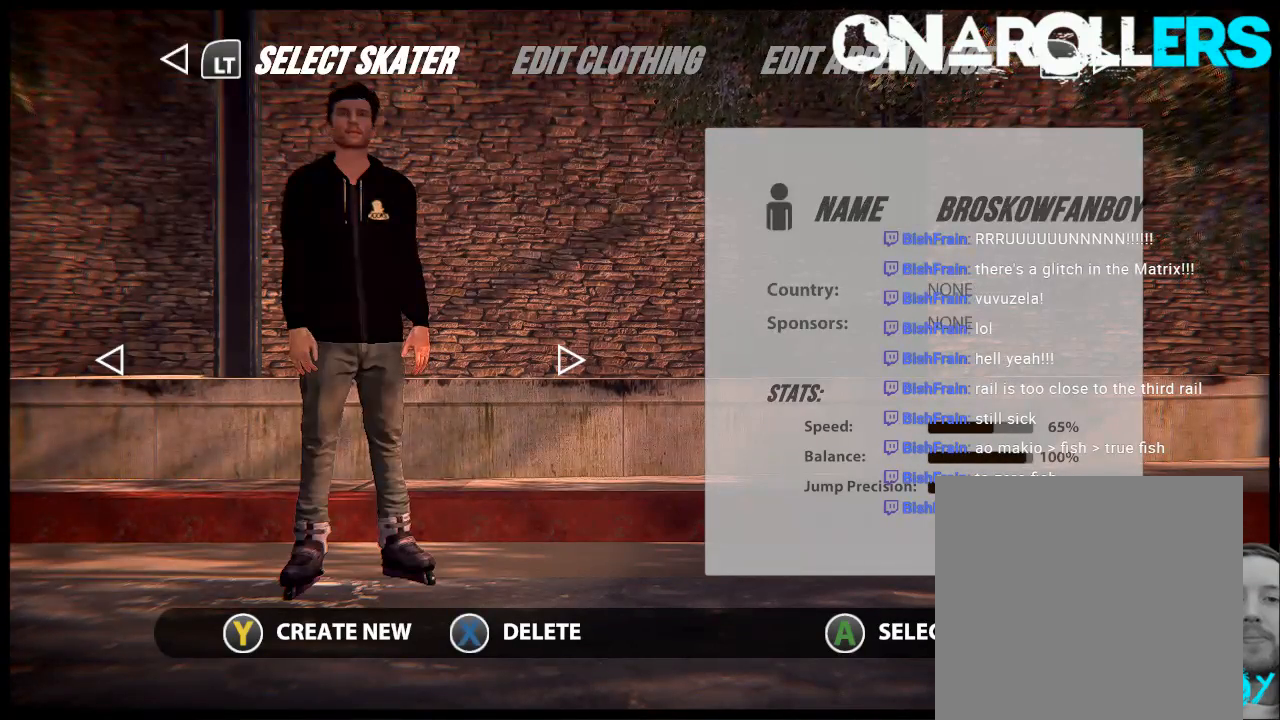
{"buttons": [], "left_stick": "right", "right_stick": "center", "events": [[17, "left_stick", "left"], [150, "left_stick", "center"], [383, "left_stick", "right"]]}
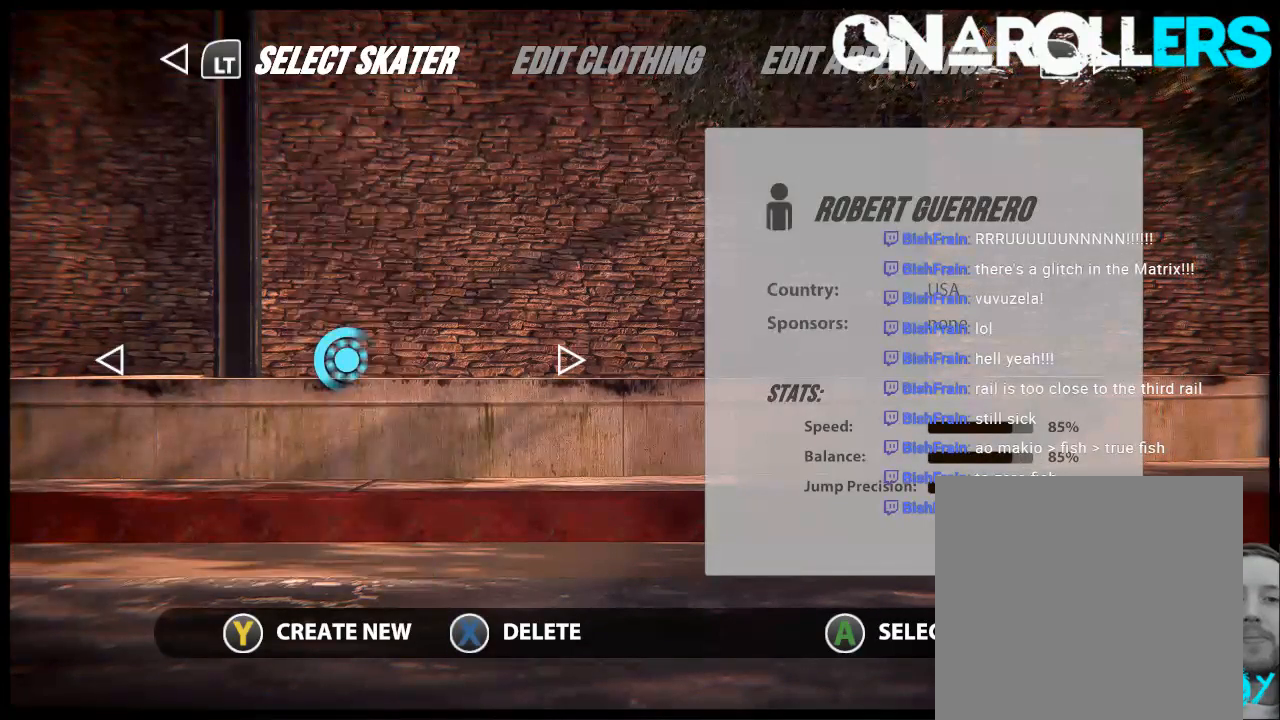
{"buttons": [], "left_stick": "center", "right_stick": "center", "events": [[17, "left_stick", "center"]]}
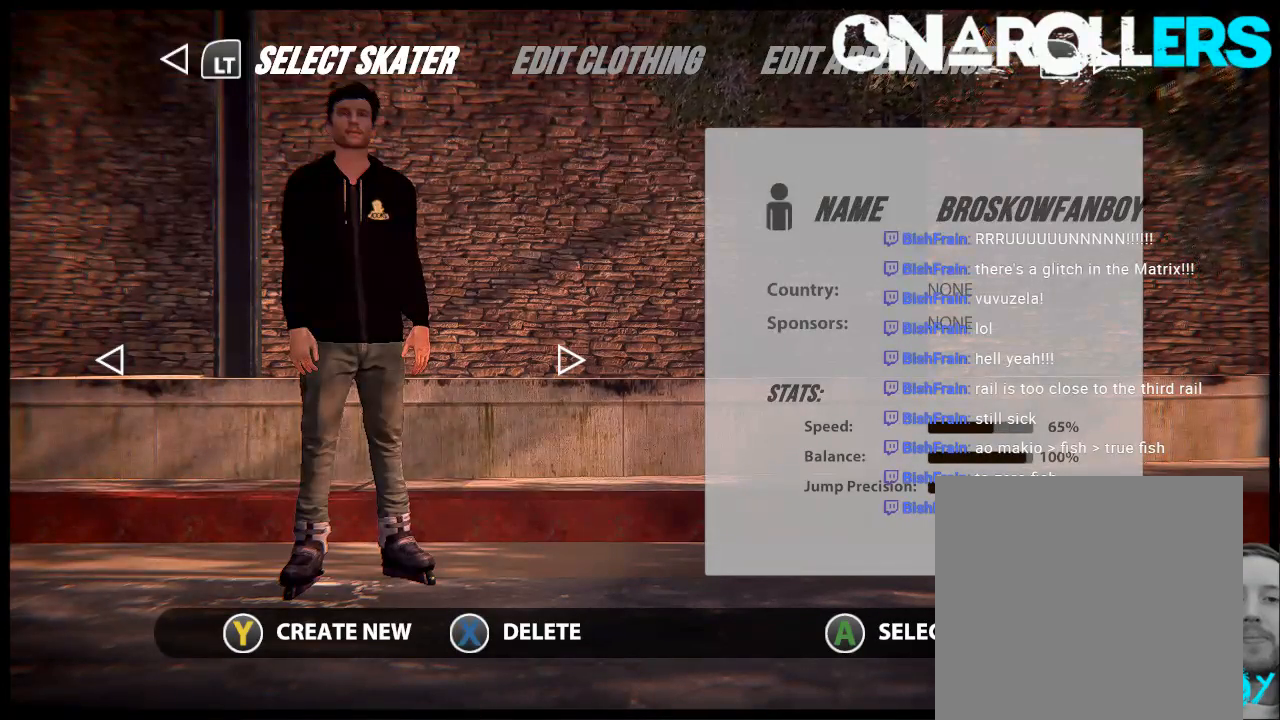
{"buttons": ["A"], "left_stick": "center", "right_stick": "center", "events": [[467, "A", "down"]]}
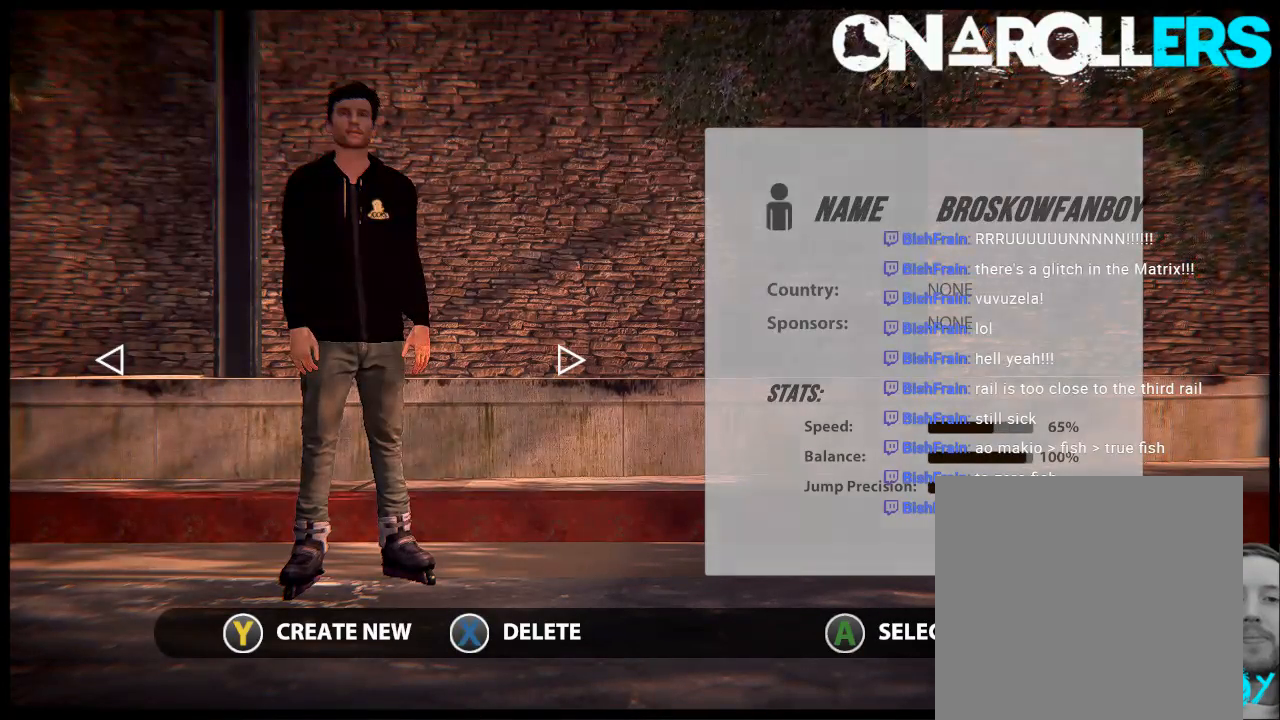
{"buttons": [], "left_stick": "center", "right_stick": "center", "events": [[67, "A", "up"]]}